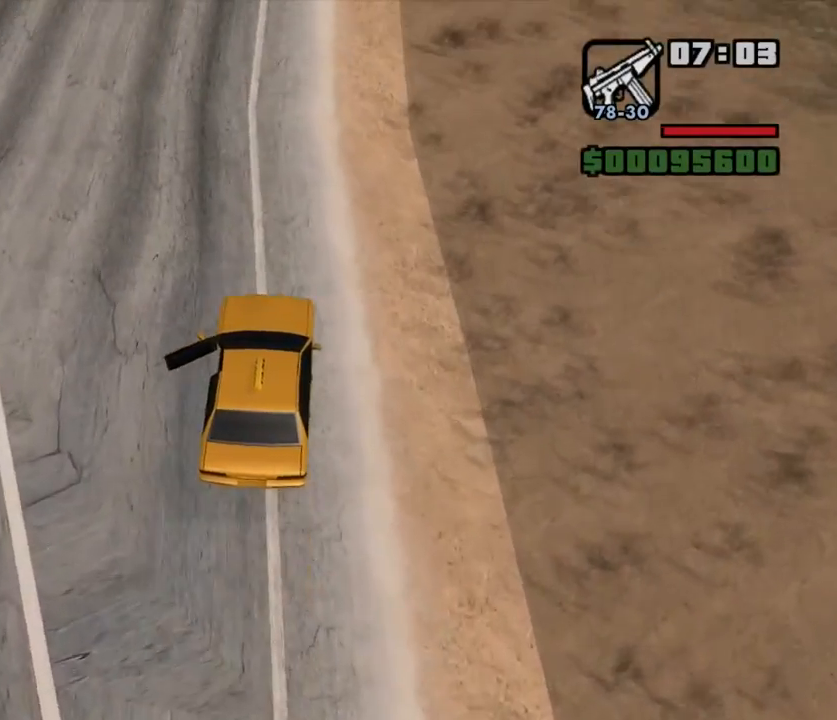
Gameplay with keyboard and mouse; each line is a JSON object with the keys and mouse buttons held at the frame after it. "events" lists presses ("down") and releases ("up") of "1", "2", "3", "4", "5", "a", "action", "altfire", "c", "d", "e", "escape", "f", "fire", "jump", "q", "r", "s", "sprint", "v", "w", "x", "y", "mouse_left", "mouse_middle", "mouse_right", "mouse_wheel_up" and "mouse_wheel_down" between this image and that frame as [ms after this image, input, new state], when the widget could be followed in between. "mouse_left", "mouse_middle", "mouse_right", "mouse_wheel_up", "mouse_wheel_down" = the "left", "middle", "right", "wheel_up", "wheel_down" buttons of the "mouse" list. No other keys are recorded. Mouse movement is not recorded. Key names are as the overlay labels them; some are game actions (e.g. jump) rather than physical keys.
{"keys": ["altfire", "w"], "mouse": [], "events": [[300, "d", "down"], [367, "d", "up"]]}
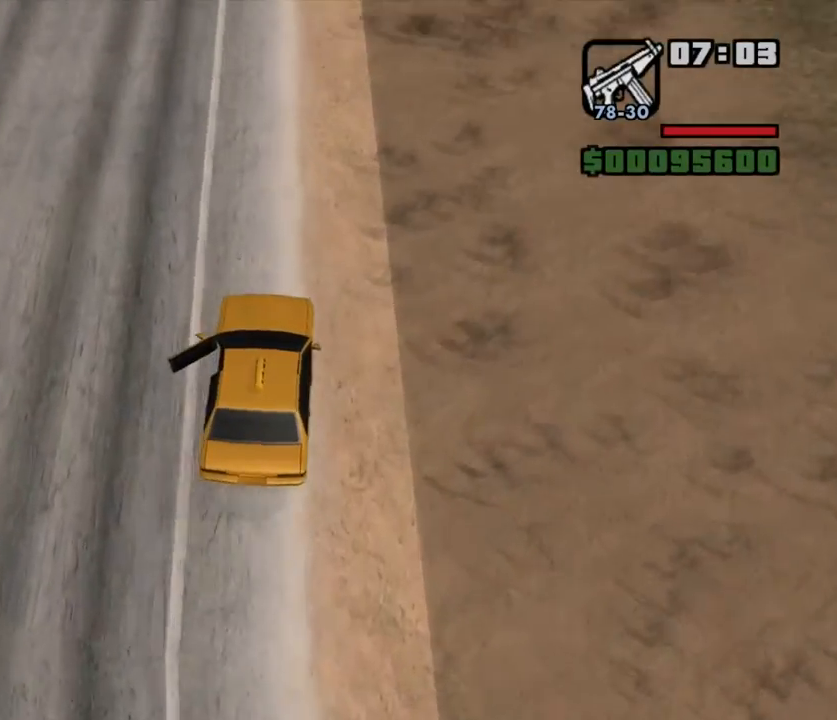
{"keys": ["altfire", "w"], "mouse": [], "events": [[100, "a", "down"], [250, "a", "up"]]}
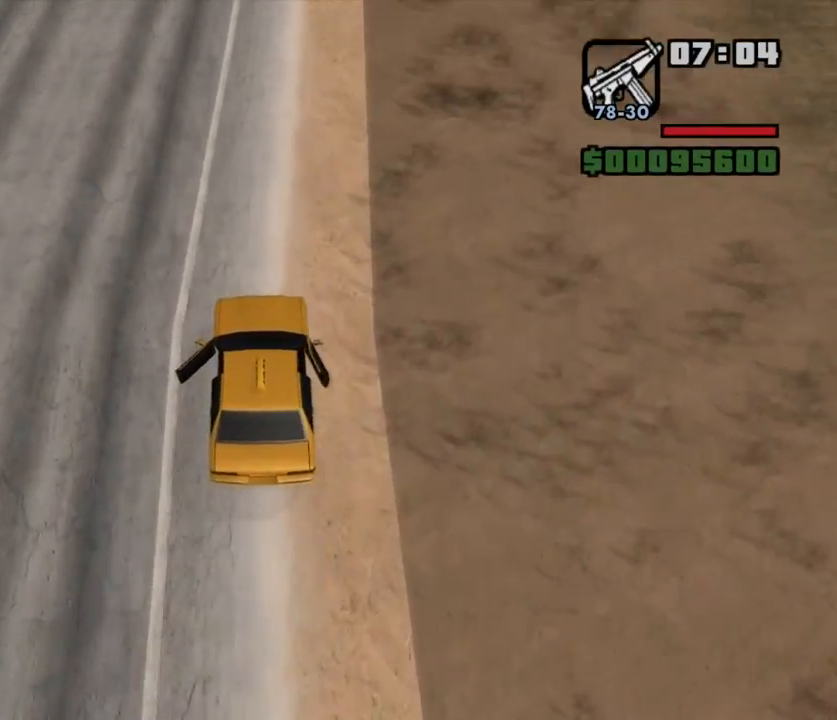
{"keys": ["altfire", "w"], "mouse": [], "events": [[217, "d", "down"], [317, "d", "up"]]}
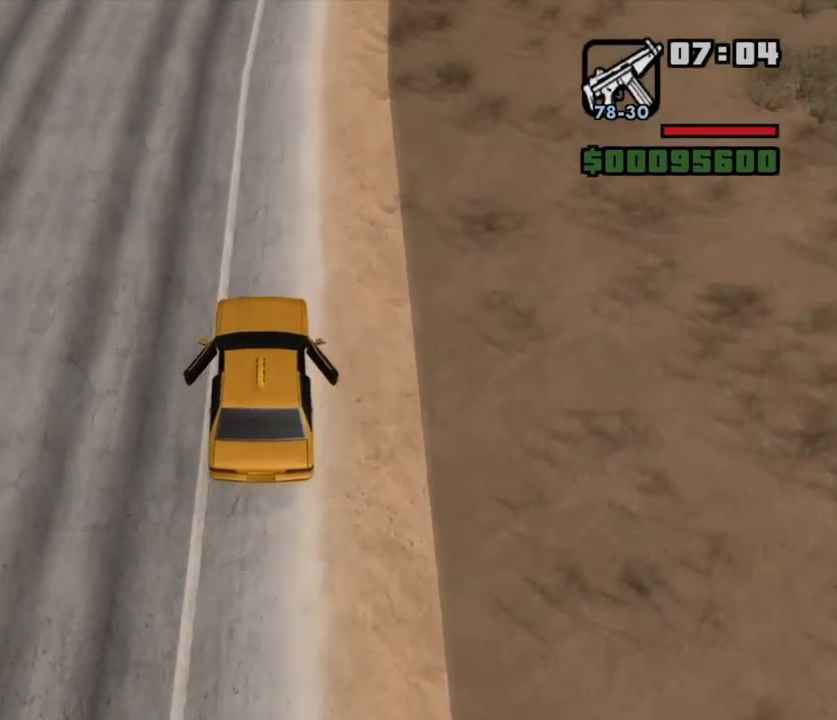
{"keys": ["altfire", "w"], "mouse": [], "events": [[17, "d", "down"], [83, "d", "up"]]}
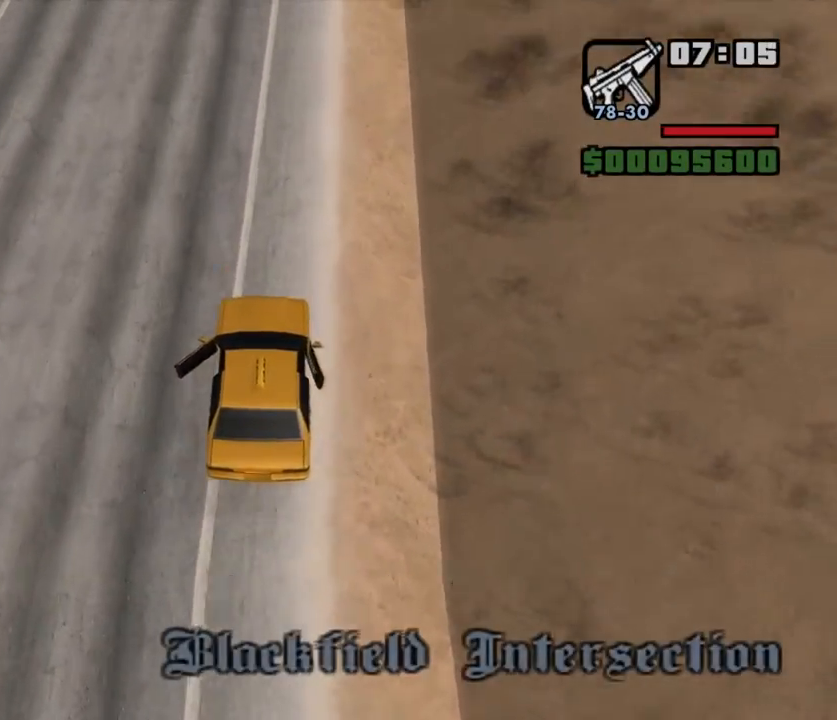
{"keys": ["altfire", "w"], "mouse": [], "events": [[300, "d", "down"], [367, "d", "up"]]}
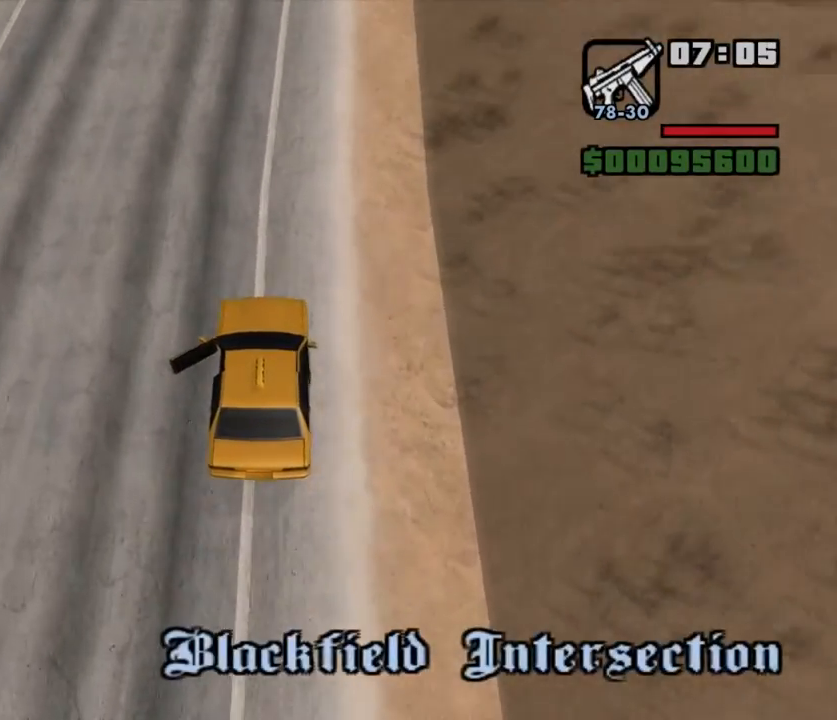
{"keys": ["altfire", "w"], "mouse": [], "events": [[50, "d", "down"], [150, "d", "up"], [317, "d", "down"], [383, "d", "up"]]}
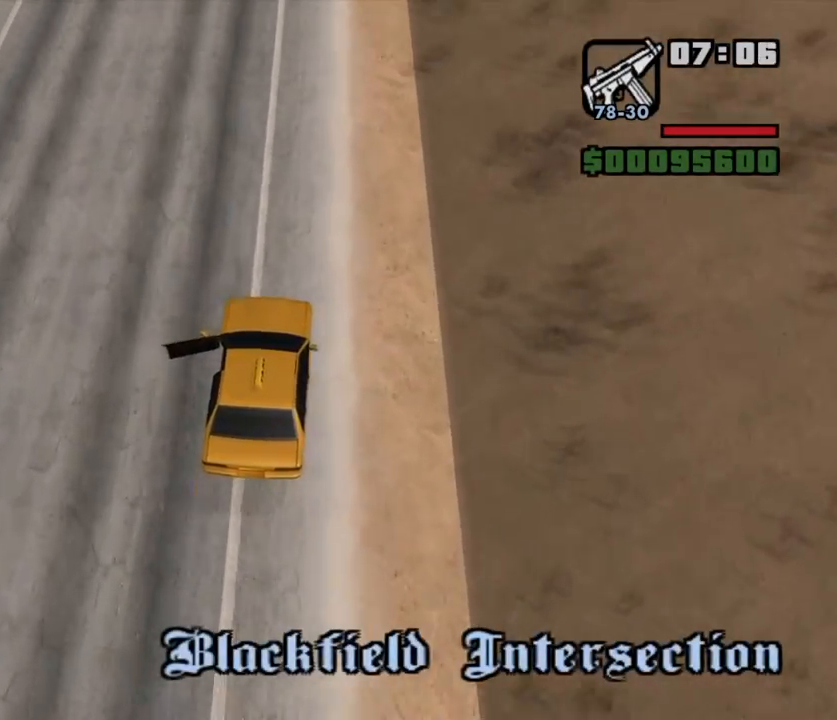
{"keys": ["altfire", "w"], "mouse": [], "events": []}
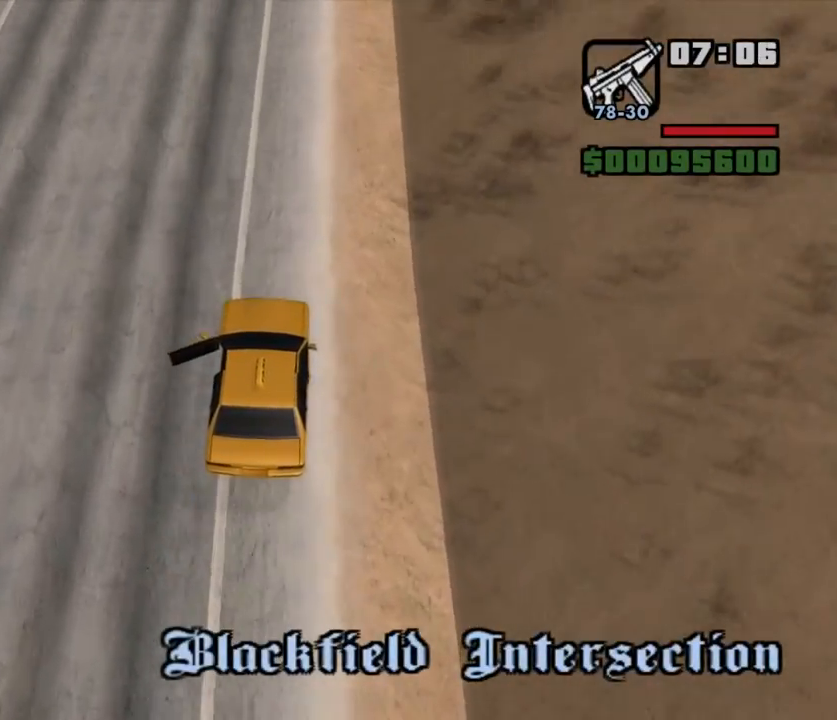
{"keys": ["altfire", "w"], "mouse": [], "events": []}
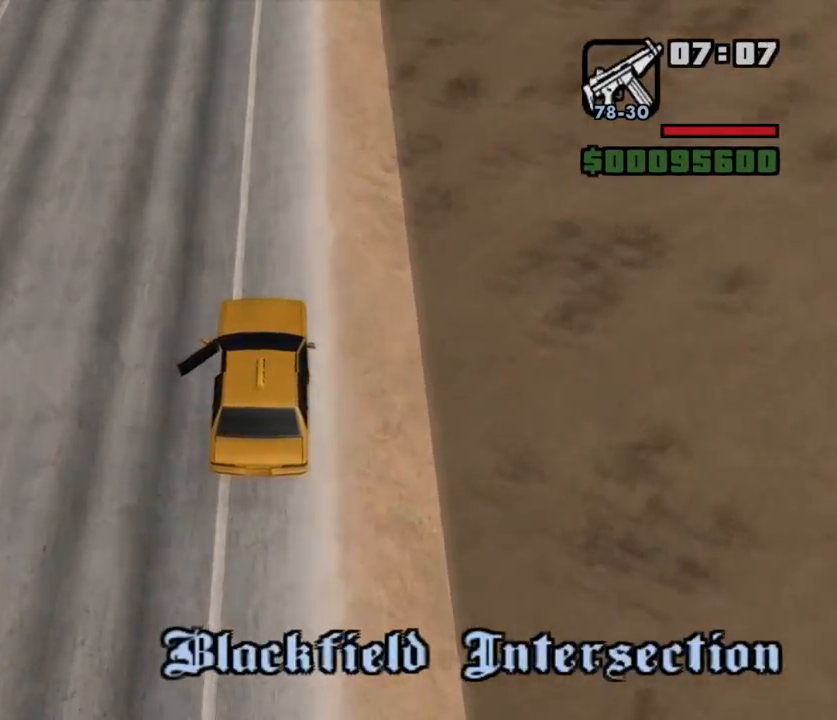
{"keys": ["altfire", "w"], "mouse": [], "events": []}
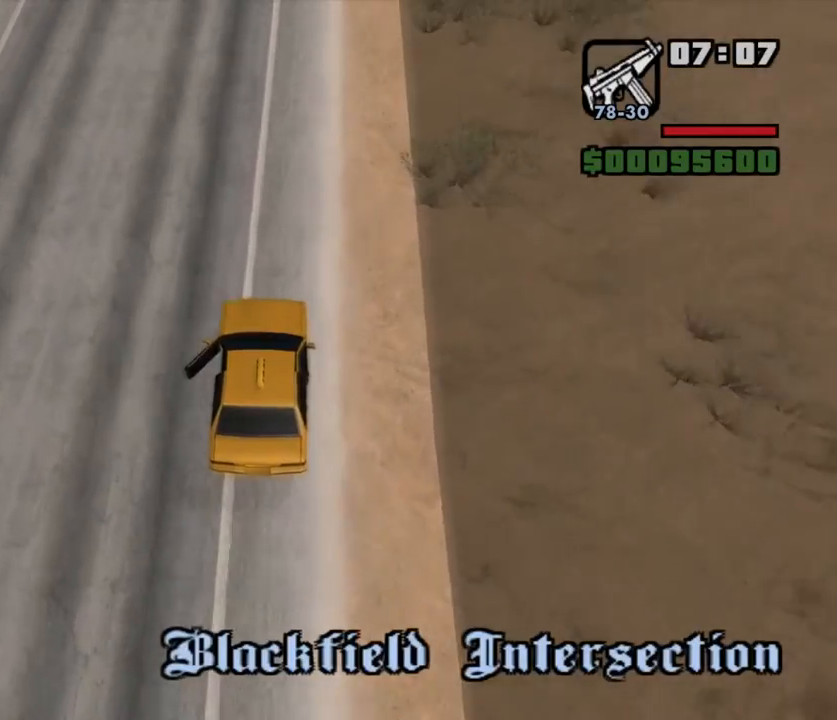
{"keys": ["altfire", "d", "w"], "mouse": [], "events": [[50, "d", "down"], [83, "d", "up"], [450, "d", "down"]]}
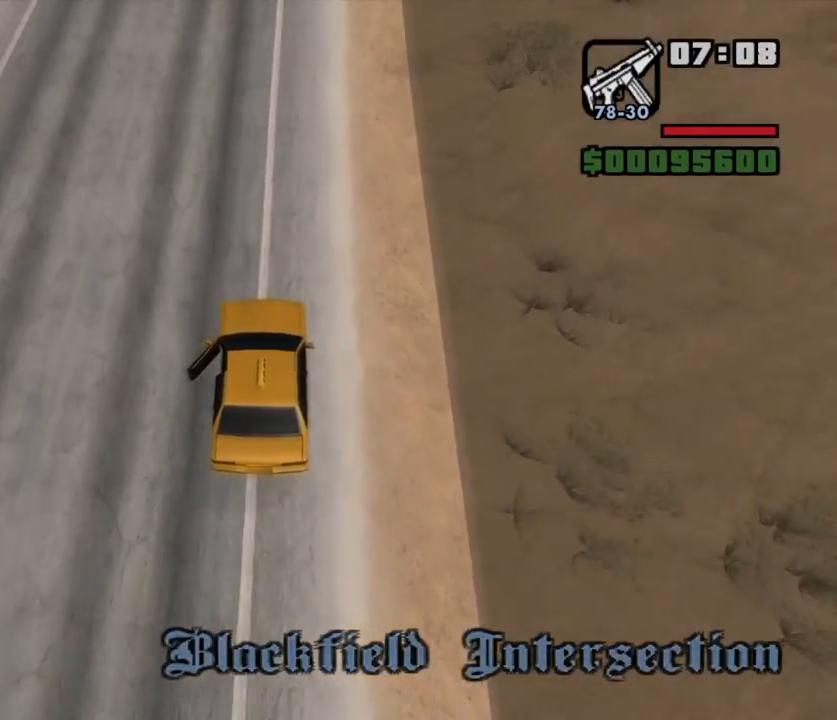
{"keys": ["altfire", "w"], "mouse": [], "events": [[50, "d", "up"]]}
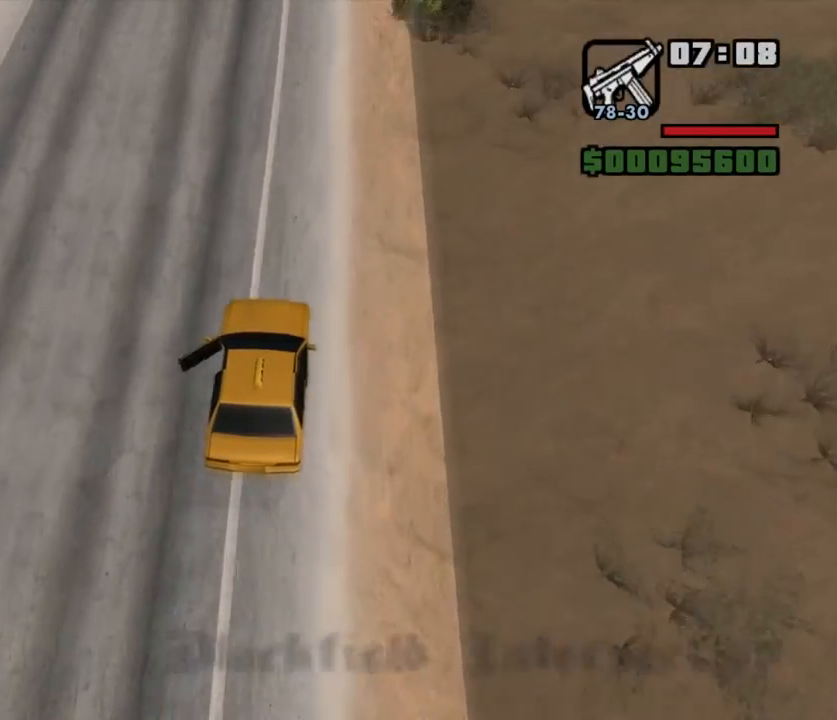
{"keys": ["altfire", "w"], "mouse": [], "events": []}
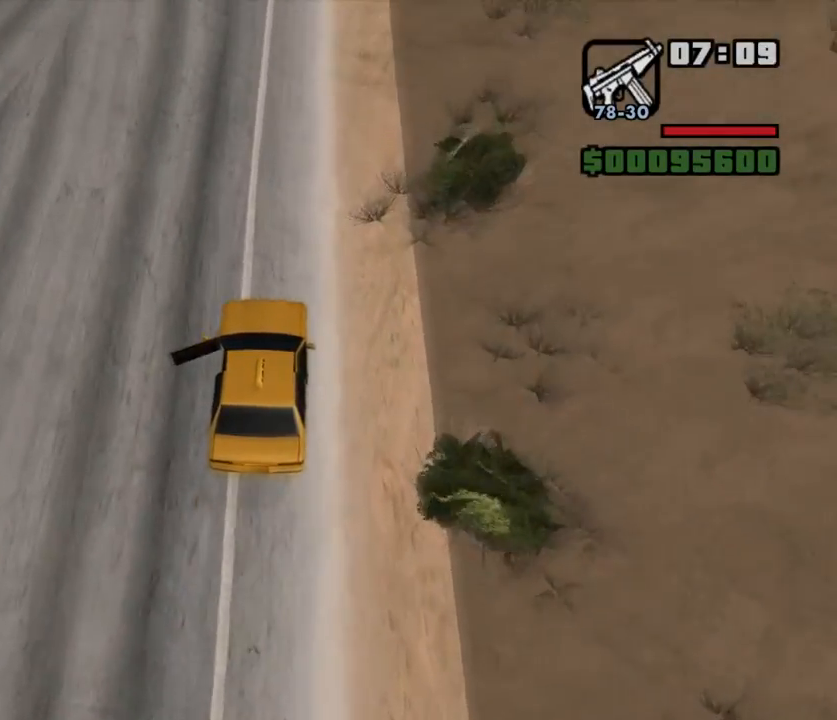
{"keys": ["altfire", "w"], "mouse": [], "events": []}
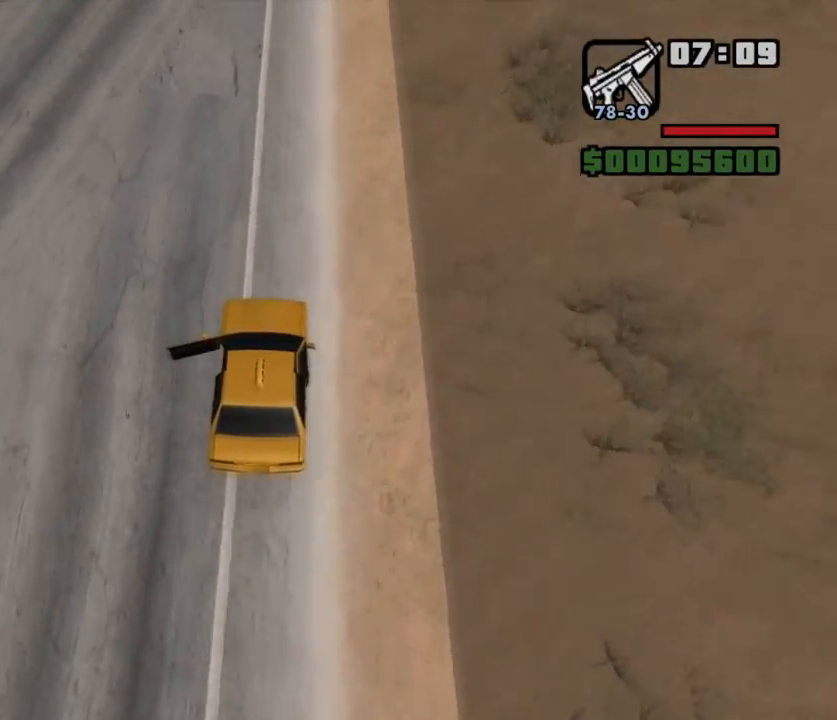
{"keys": ["altfire", "w"], "mouse": [], "events": []}
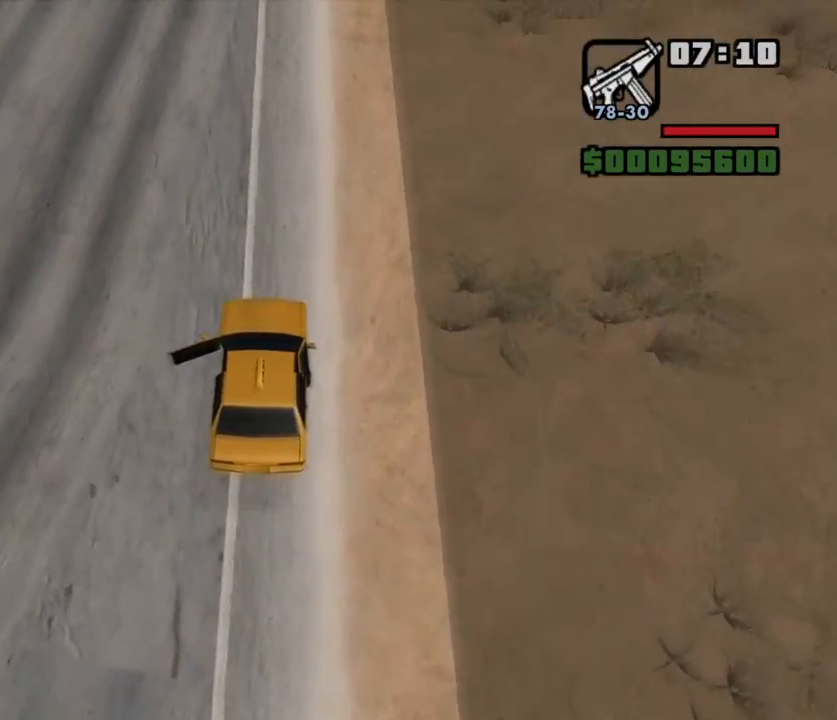
{"keys": ["altfire", "w"], "mouse": [], "events": []}
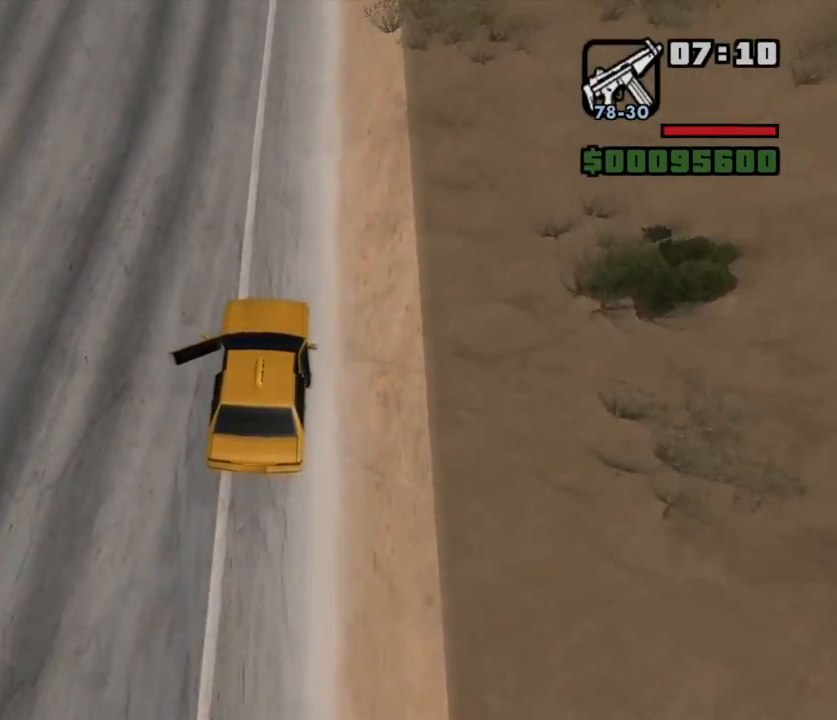
{"keys": ["altfire", "w"], "mouse": [], "events": [[400, "a", "down"], [467, "a", "up"]]}
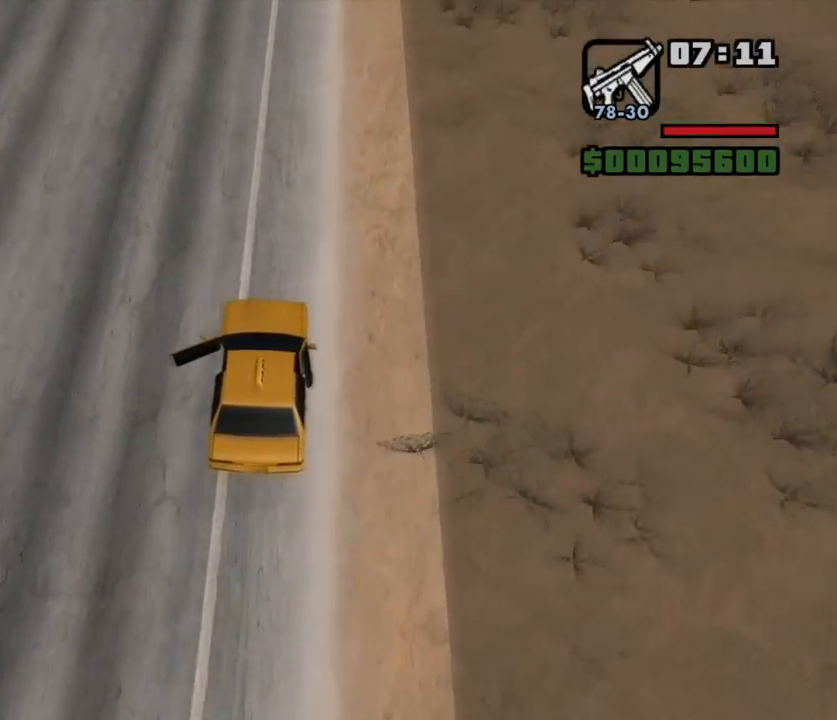
{"keys": ["altfire", "w"], "mouse": [], "events": []}
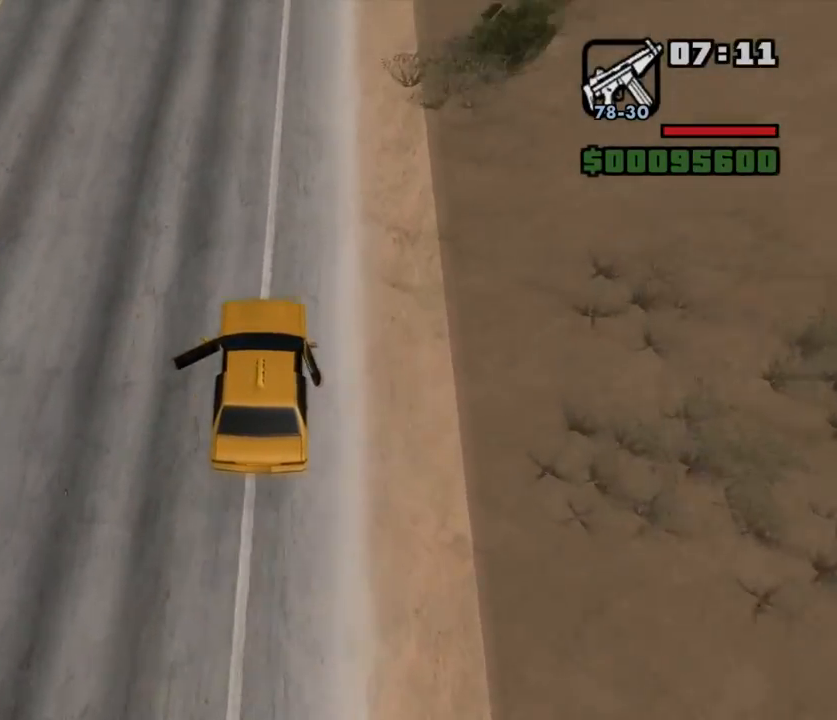
{"keys": ["altfire", "w"], "mouse": [], "events": [[217, "d", "down"], [283, "d", "up"]]}
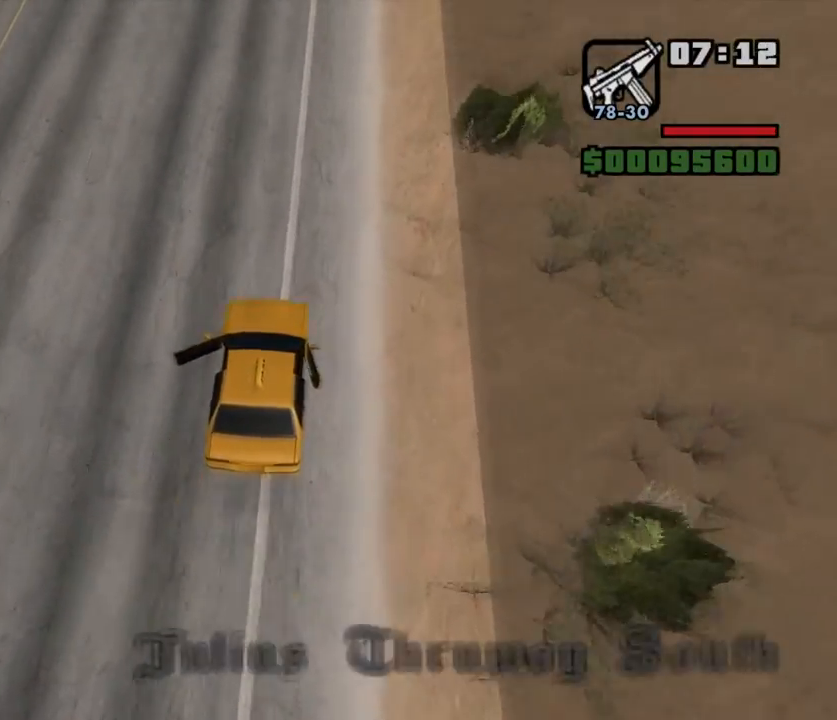
{"keys": ["altfire", "w"], "mouse": [], "events": []}
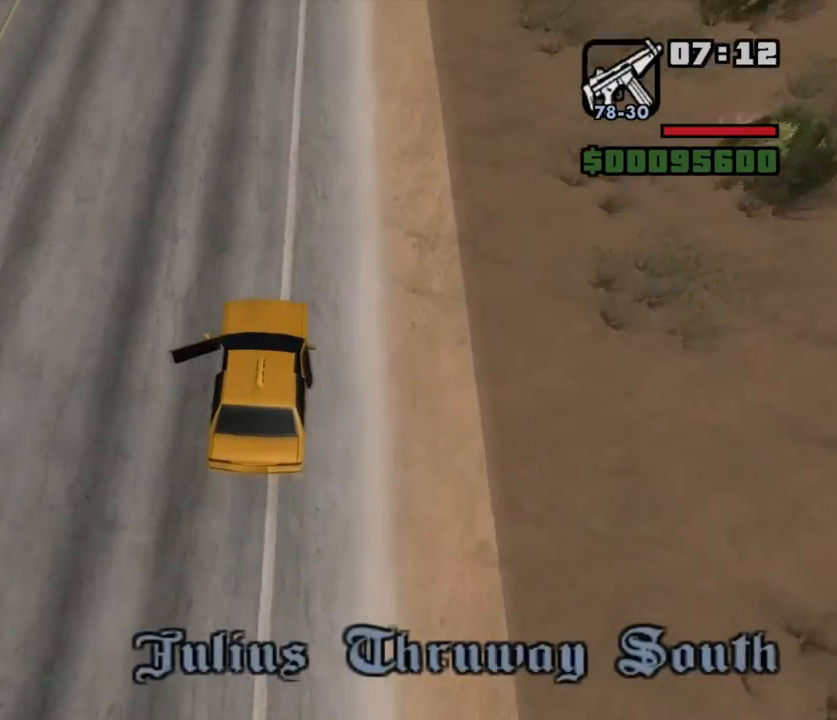
{"keys": ["altfire", "w"], "mouse": [], "events": []}
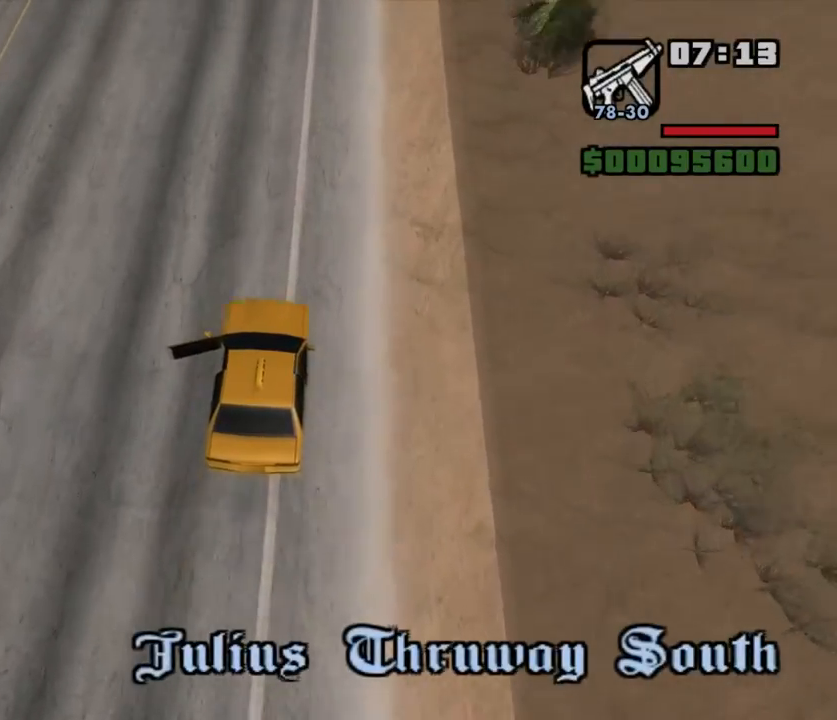
{"keys": ["altfire", "w"], "mouse": [], "events": []}
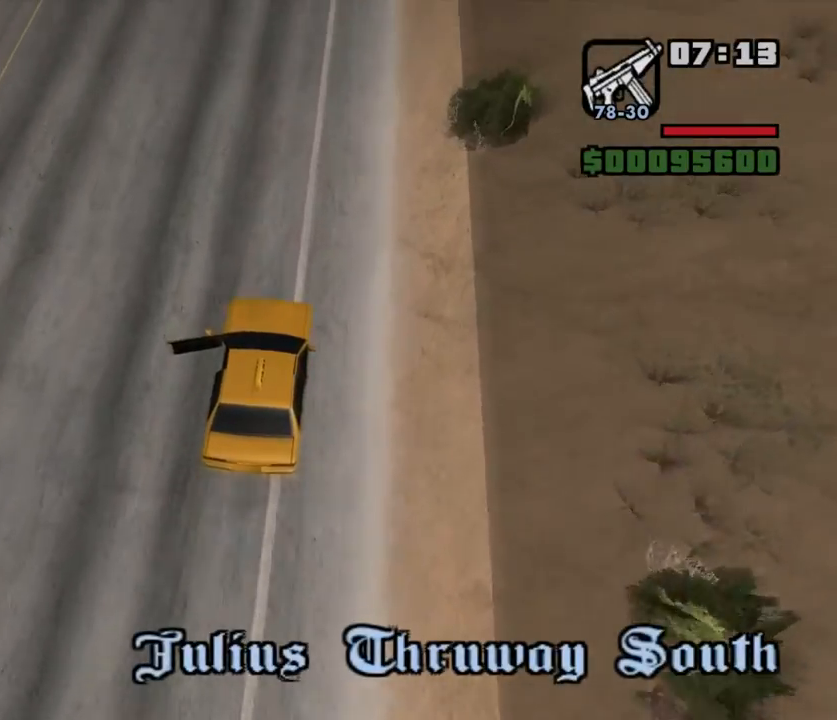
{"keys": ["altfire", "w"], "mouse": [], "events": []}
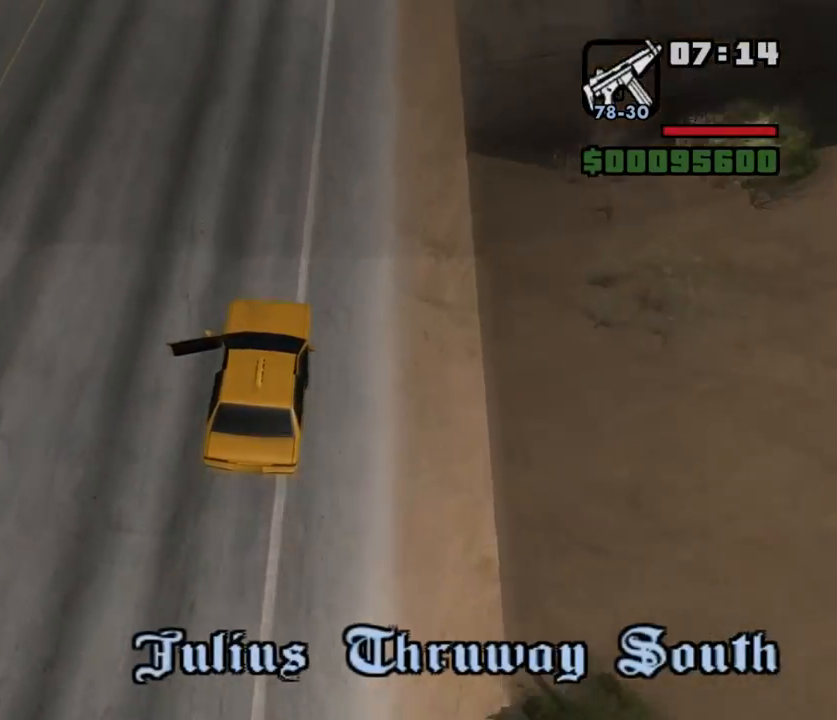
{"keys": ["altfire", "w"], "mouse": [], "events": [[300, "a", "down"], [367, "a", "up"]]}
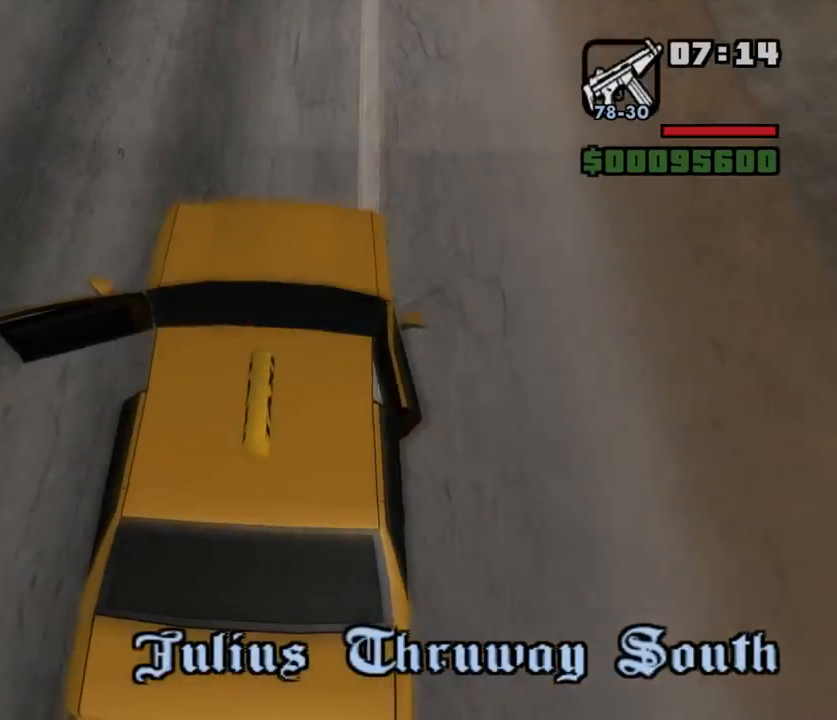
{"keys": ["altfire", "w"], "mouse": [], "events": []}
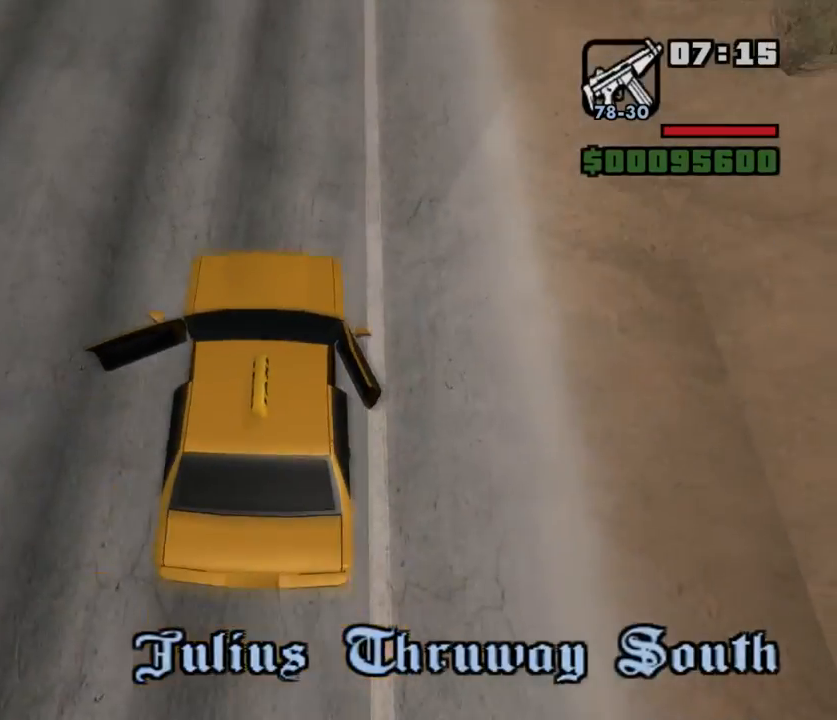
{"keys": ["altfire", "w"], "mouse": [], "events": []}
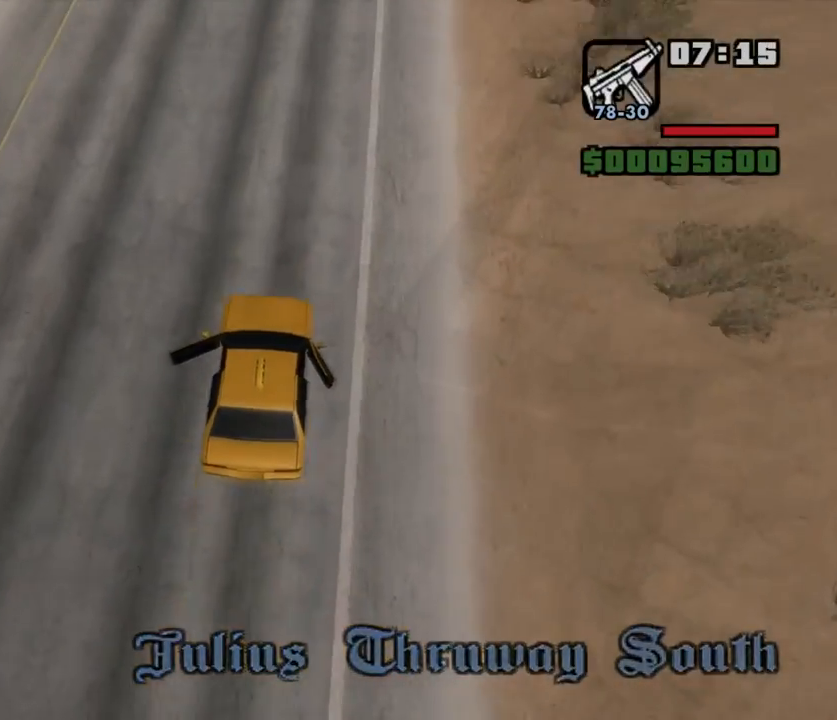
{"keys": ["altfire", "w"], "mouse": [], "events": []}
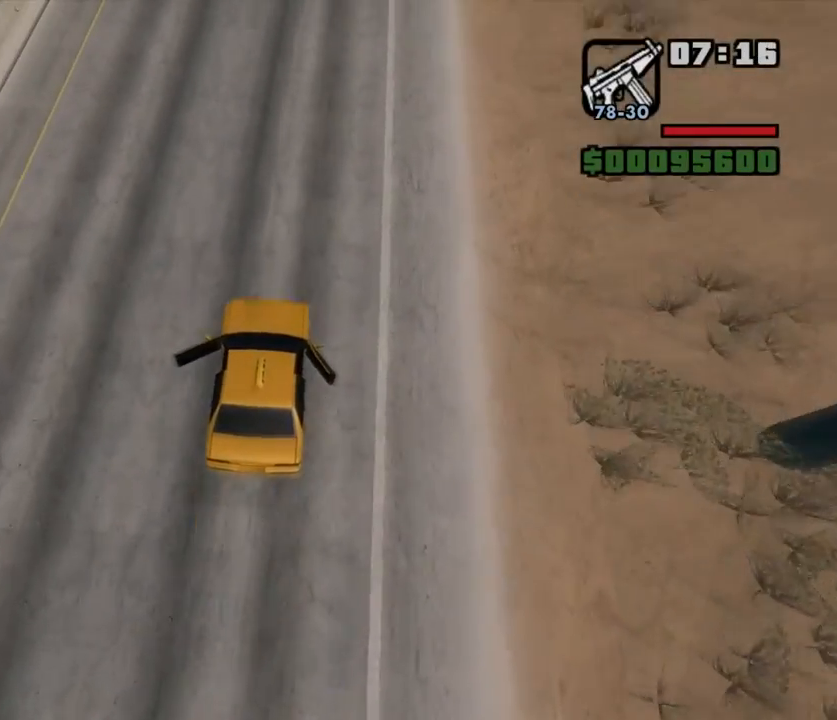
{"keys": ["altfire", "w"], "mouse": [], "events": []}